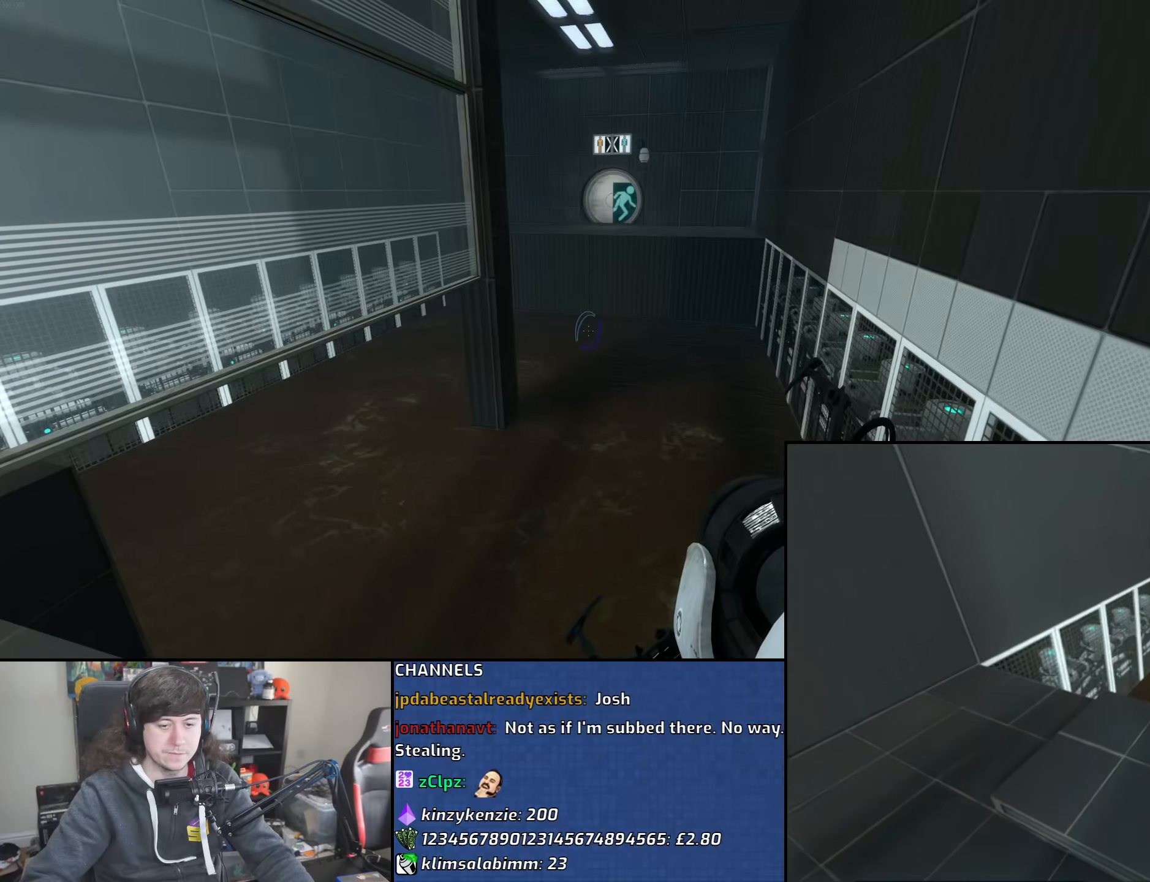
Gameplay with keyboard and mouse; each line is a JSON object with the keys and mouse buttons held at the frame after it. "events" lists presses ("down") and releases ("up") of "1", "2", "3", "4", "5", "6", "8", "a", "alt", "b", "c", "ctrl", "d", "down", "e", "escape", "f", "f1", "f2", "f3", "g", "h", "left", "n", "num2", "q", "r", "right", "s", "shift", "space", "t", "tab", "up", "v", "w", "x", "y", "z", "mouse_left", "mouse_wheel" and "mouse_right" between this image and that frame as [ms after this image, input, new state], when the widget could be followed in between. "mouse_left", "mouse_wheel", "mouse_right" = the "left", "wheel", "right" buttons of the "mouse" list. No other keys are recorded. "wheel" means that the mouse wheel is clicked or scrolled. Mouse movement is not recorded.
{"keys": [], "mouse": [], "events": []}
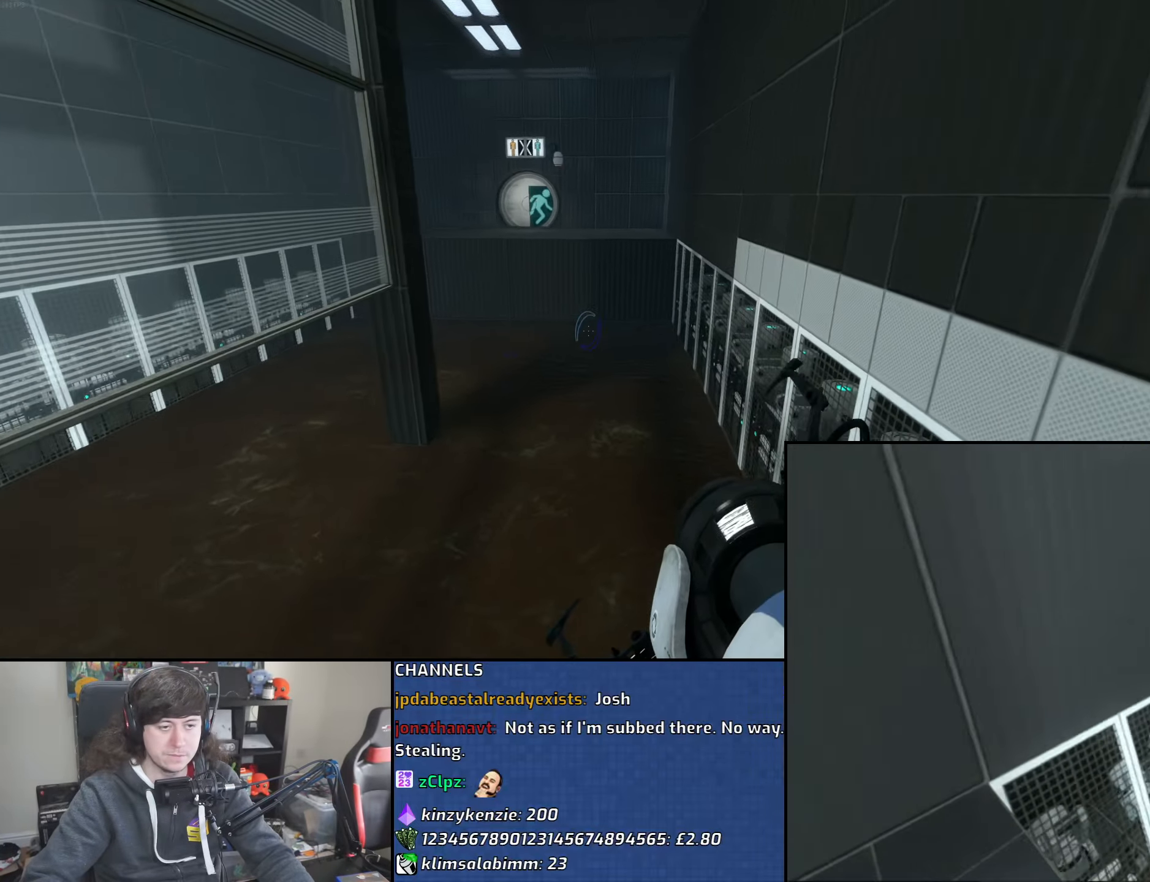
{"keys": ["a", "w"], "mouse": [], "events": [[33, "d", "down"], [233, "w", "down"], [350, "d", "up"], [383, "a", "down"]]}
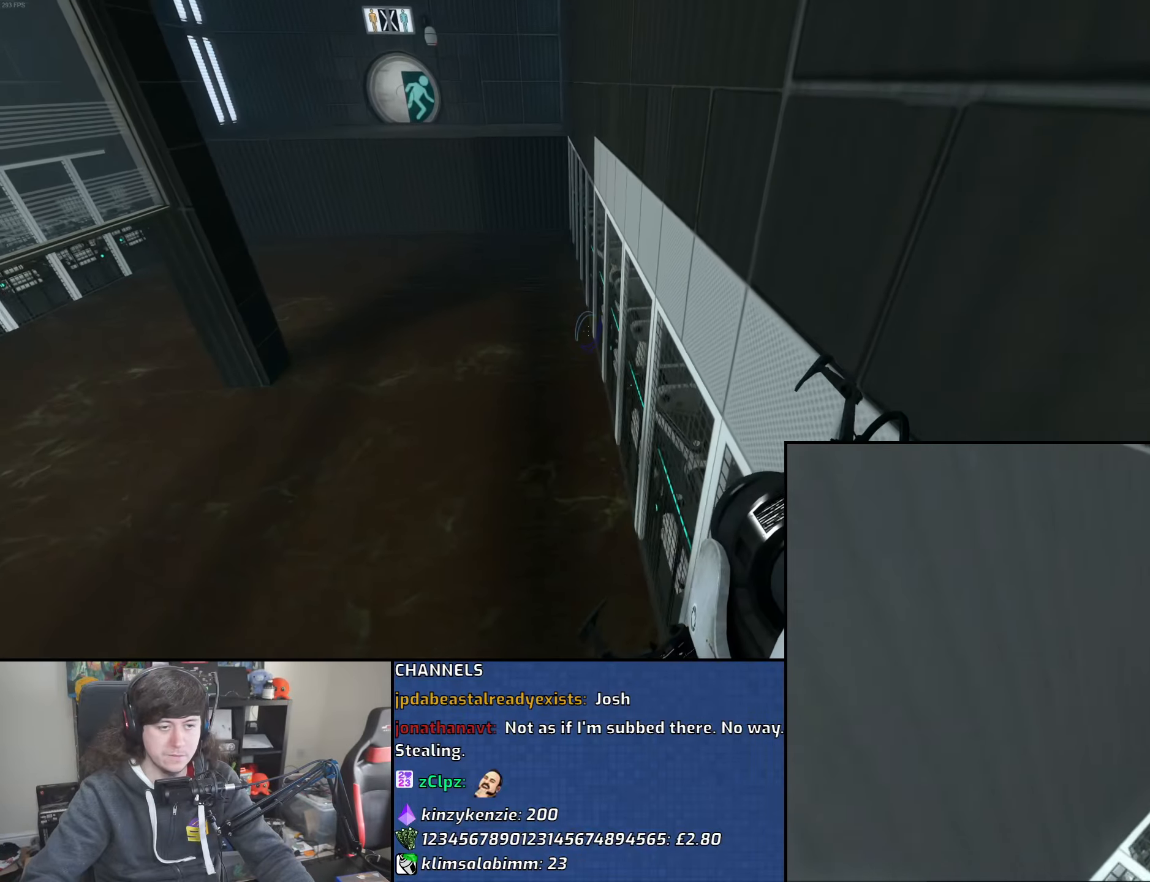
{"keys": ["a", "w"], "mouse": [], "events": [[66, "a", "up"], [400, "a", "down"]]}
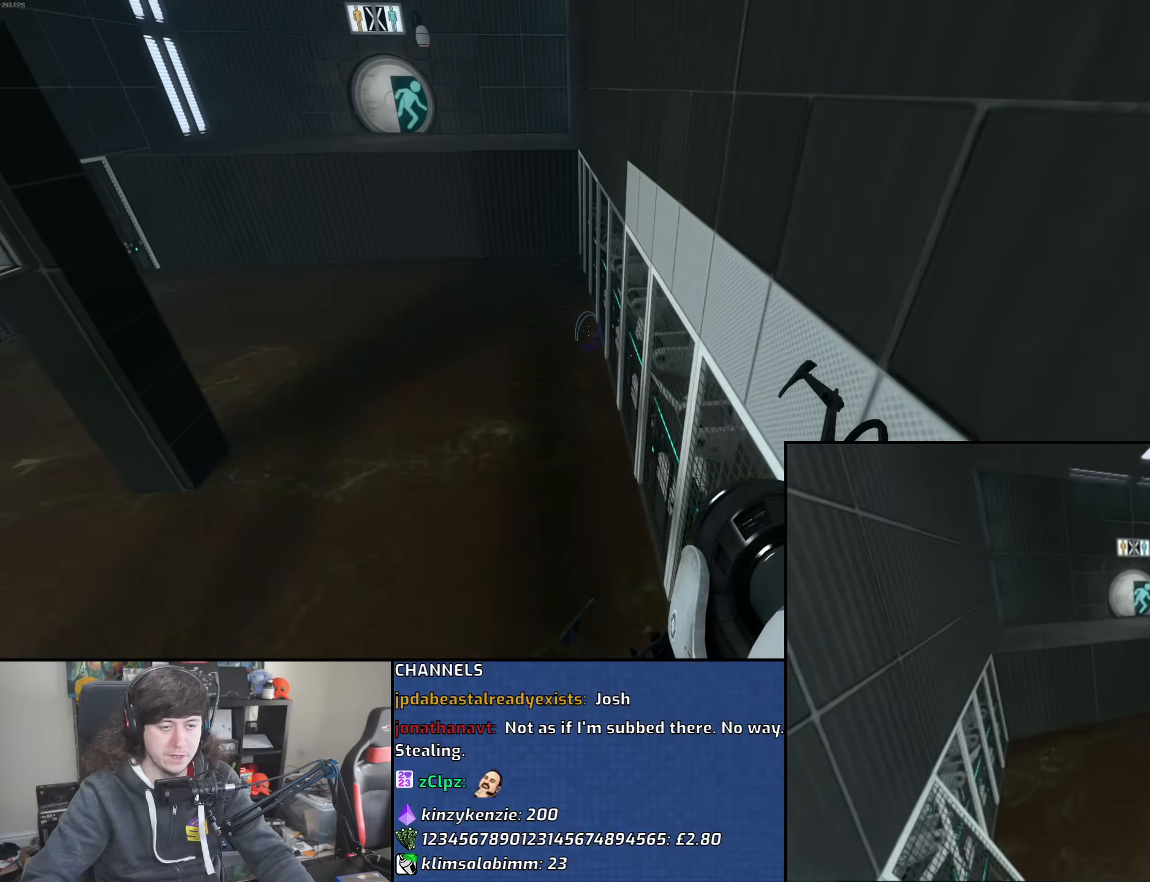
{"keys": ["w"], "mouse": [], "events": [[33, "a", "up"]]}
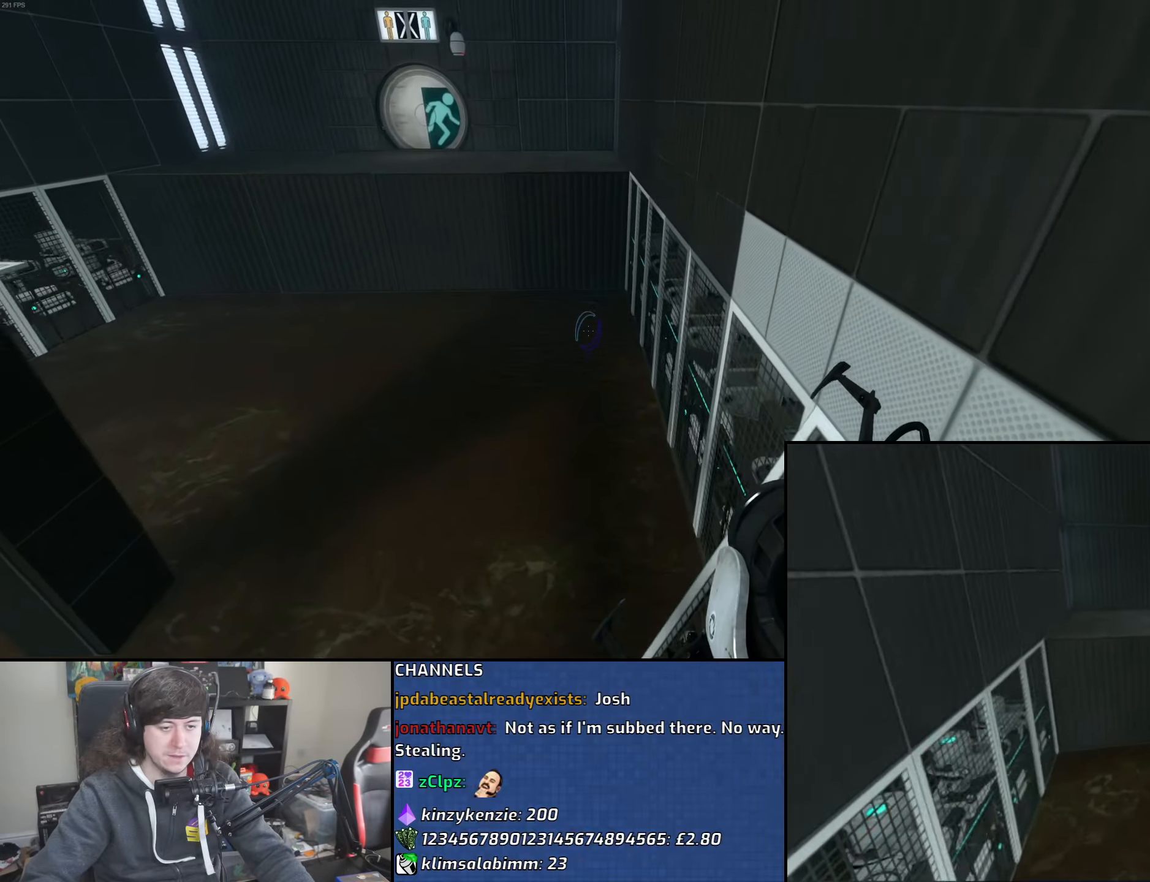
{"keys": ["w"], "mouse": ["wheel"], "events": [[483, "mouse_wheel", "down"]]}
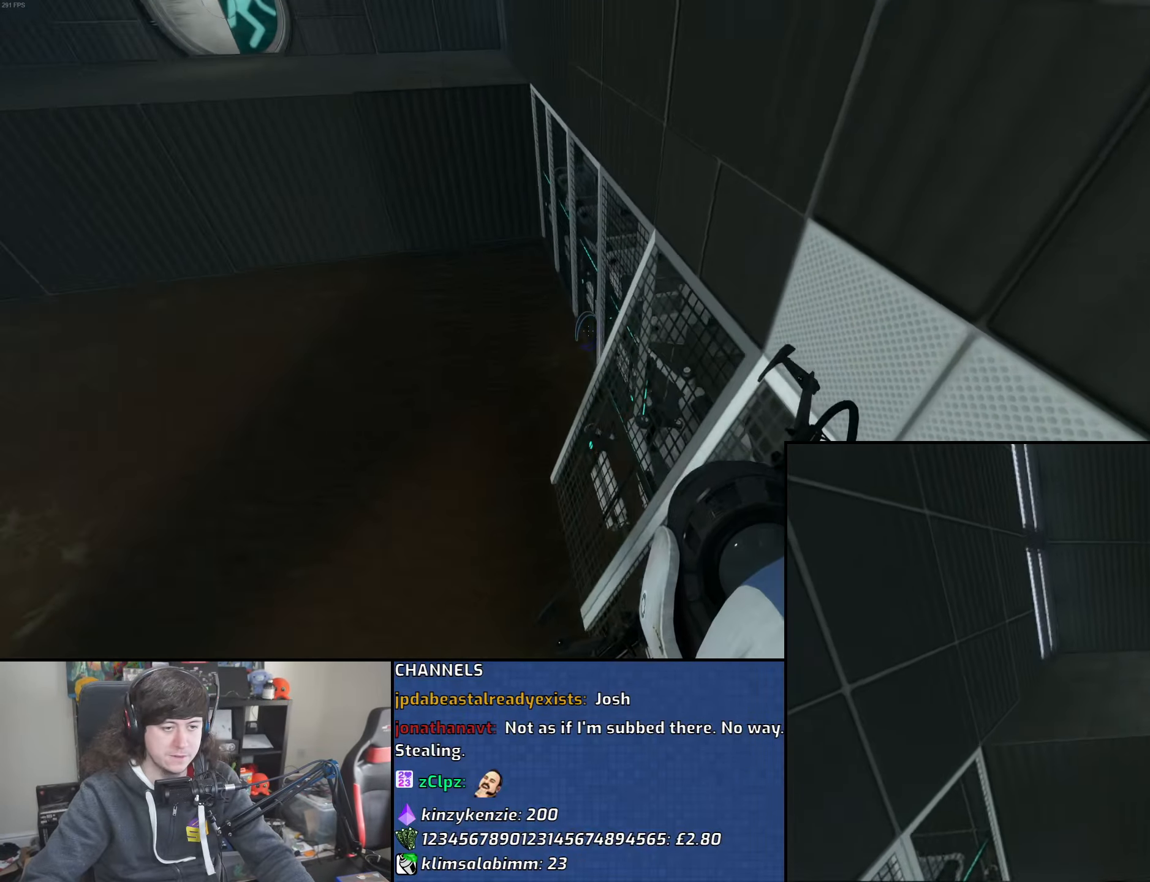
{"keys": ["a"], "mouse": [], "events": [[16, "a", "down"], [50, "w", "up"], [266, "mouse_wheel", "up"]]}
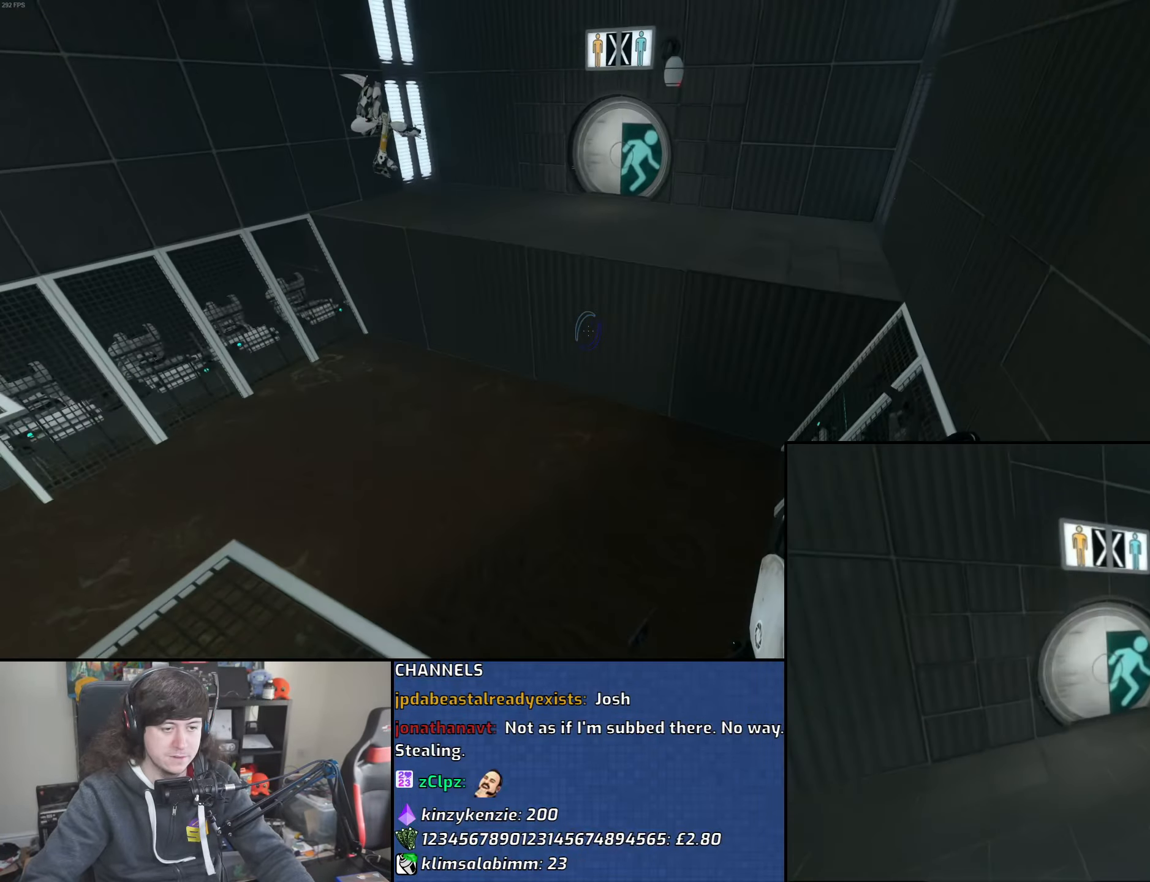
{"keys": ["d"], "mouse": ["wheel"], "events": [[66, "d", "down"], [116, "a", "up"], [233, "mouse_wheel", "down"]]}
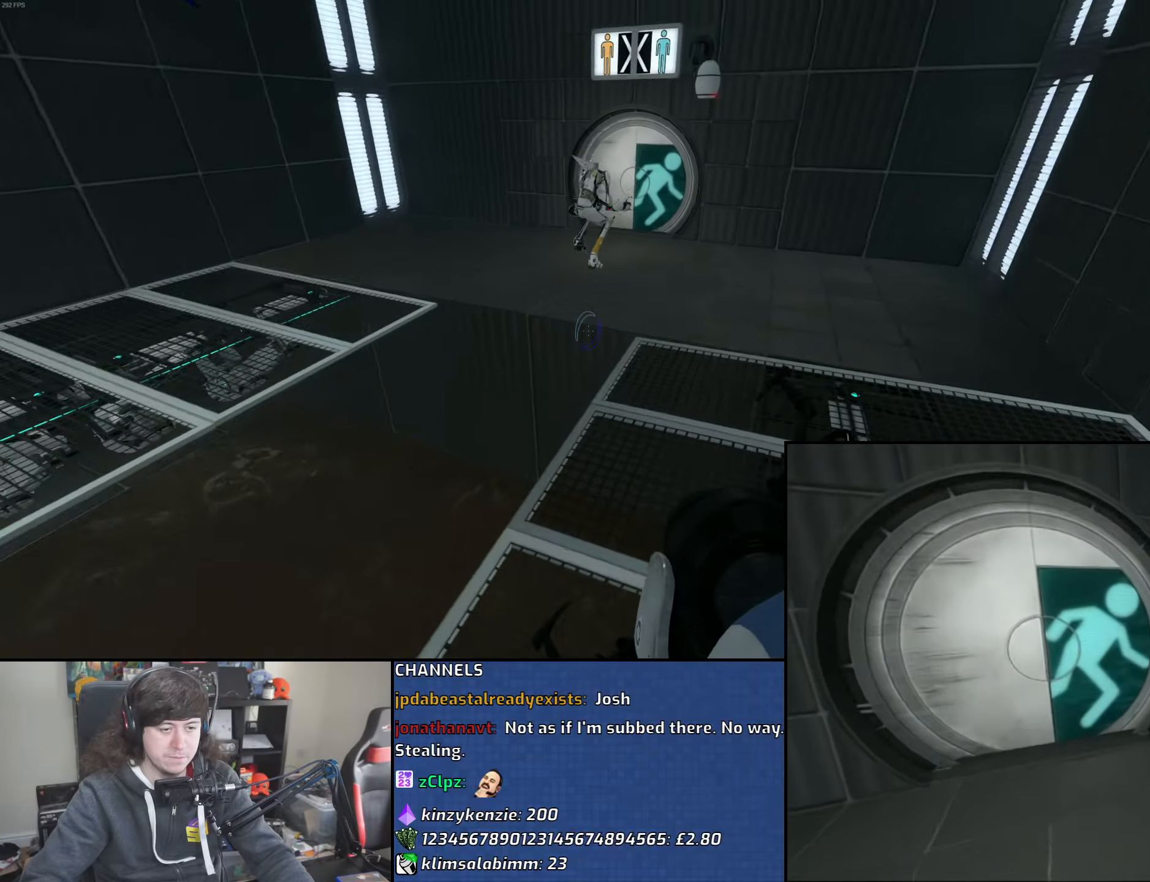
{"keys": ["a"], "mouse": [], "events": [[66, "mouse_wheel", "up"], [250, "a", "down"], [283, "d", "up"]]}
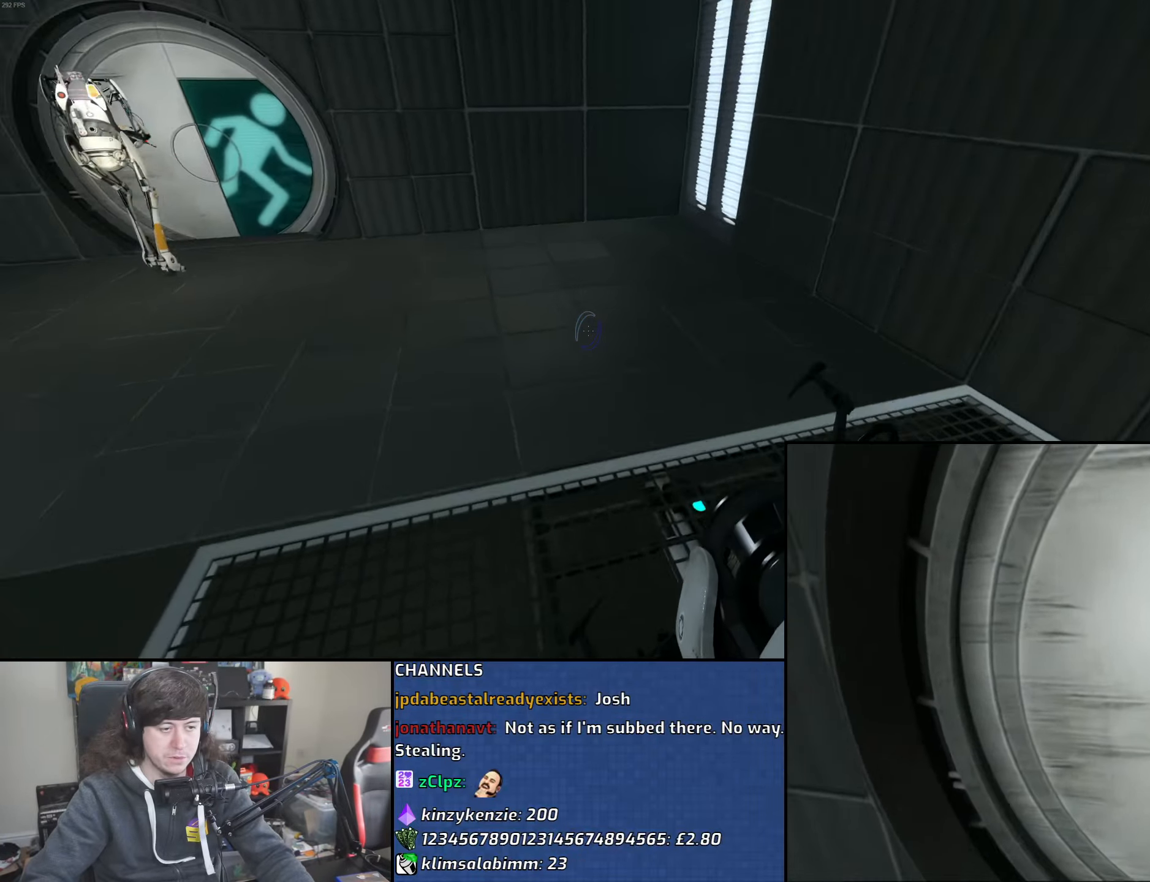
{"keys": ["a"], "mouse": [], "events": [[33, "mouse_wheel", "down"], [383, "mouse_wheel", "up"]]}
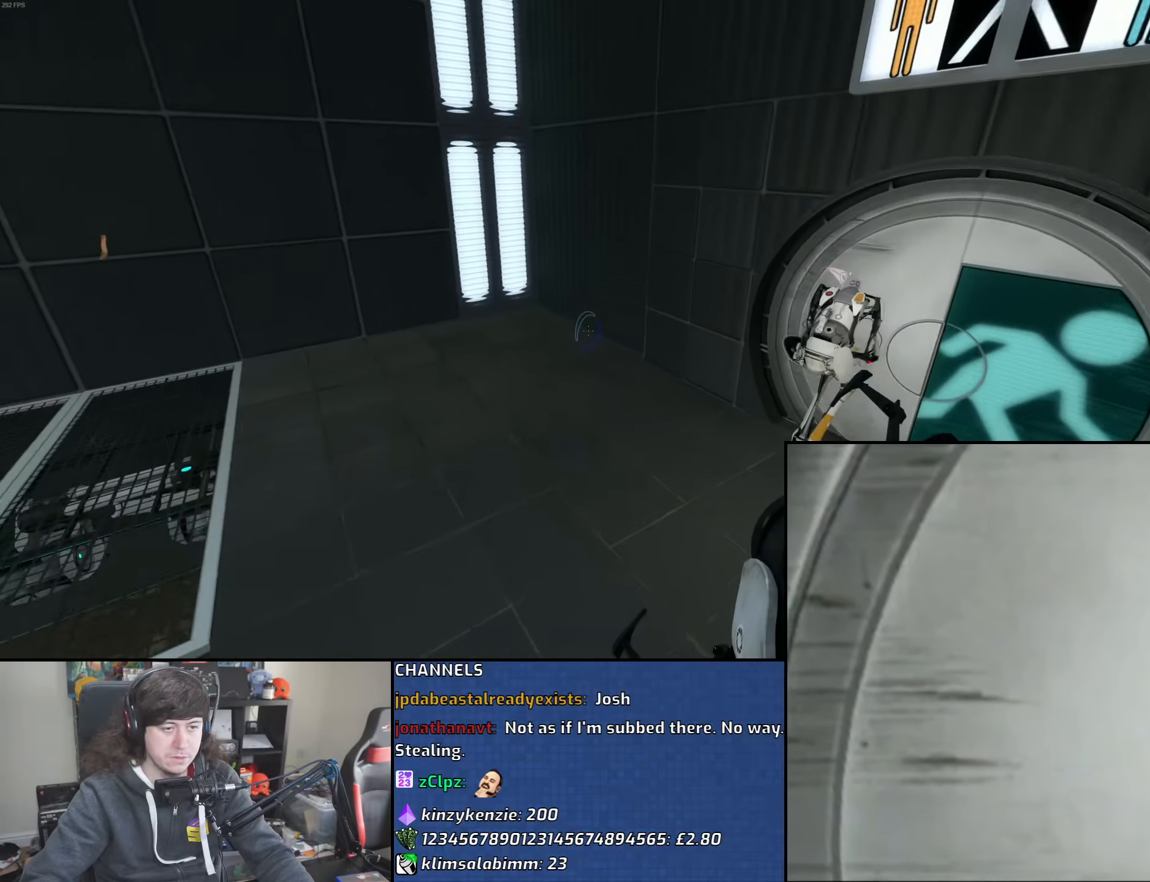
{"keys": ["a", "w"], "mouse": [], "events": [[33, "a", "up"], [33, "d", "down"], [150, "w", "down"], [233, "d", "up"], [466, "a", "down"]]}
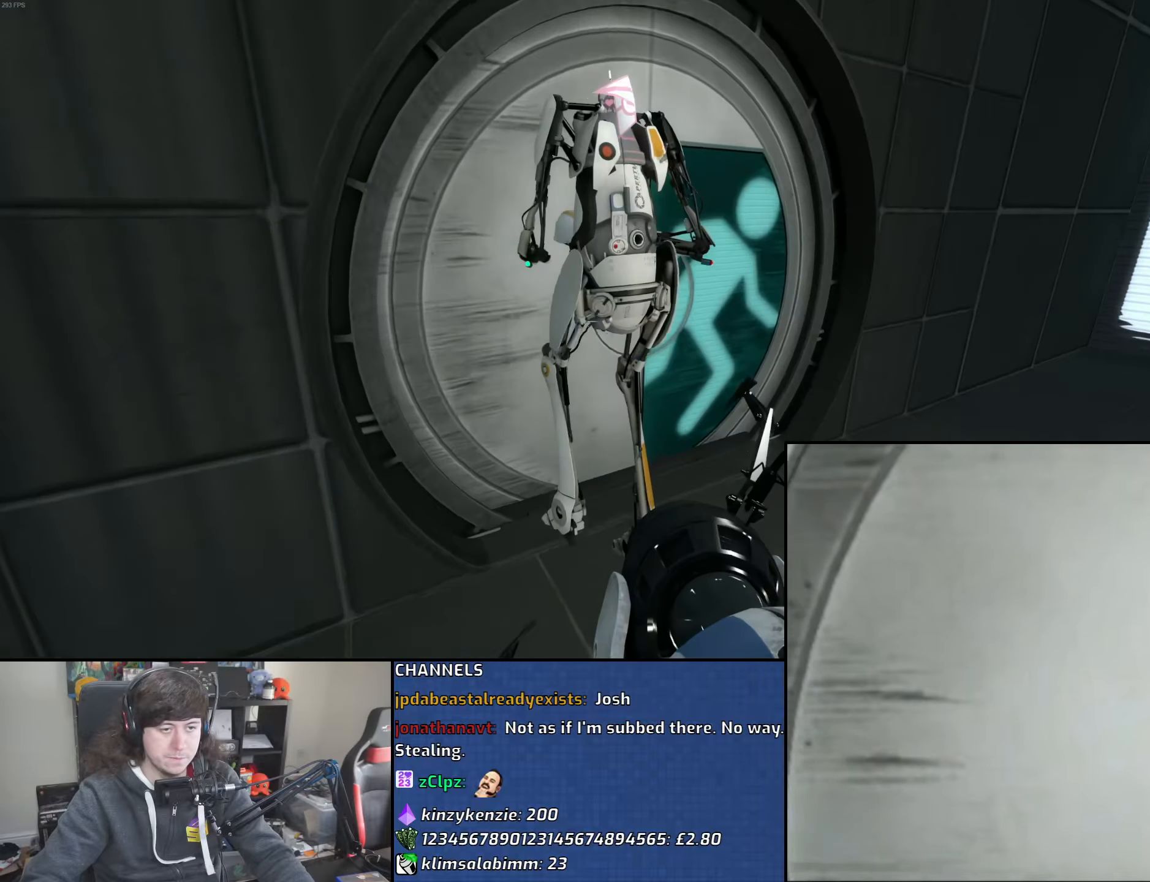
{"keys": [], "mouse": [], "events": [[50, "w", "up"], [83, "a", "up"]]}
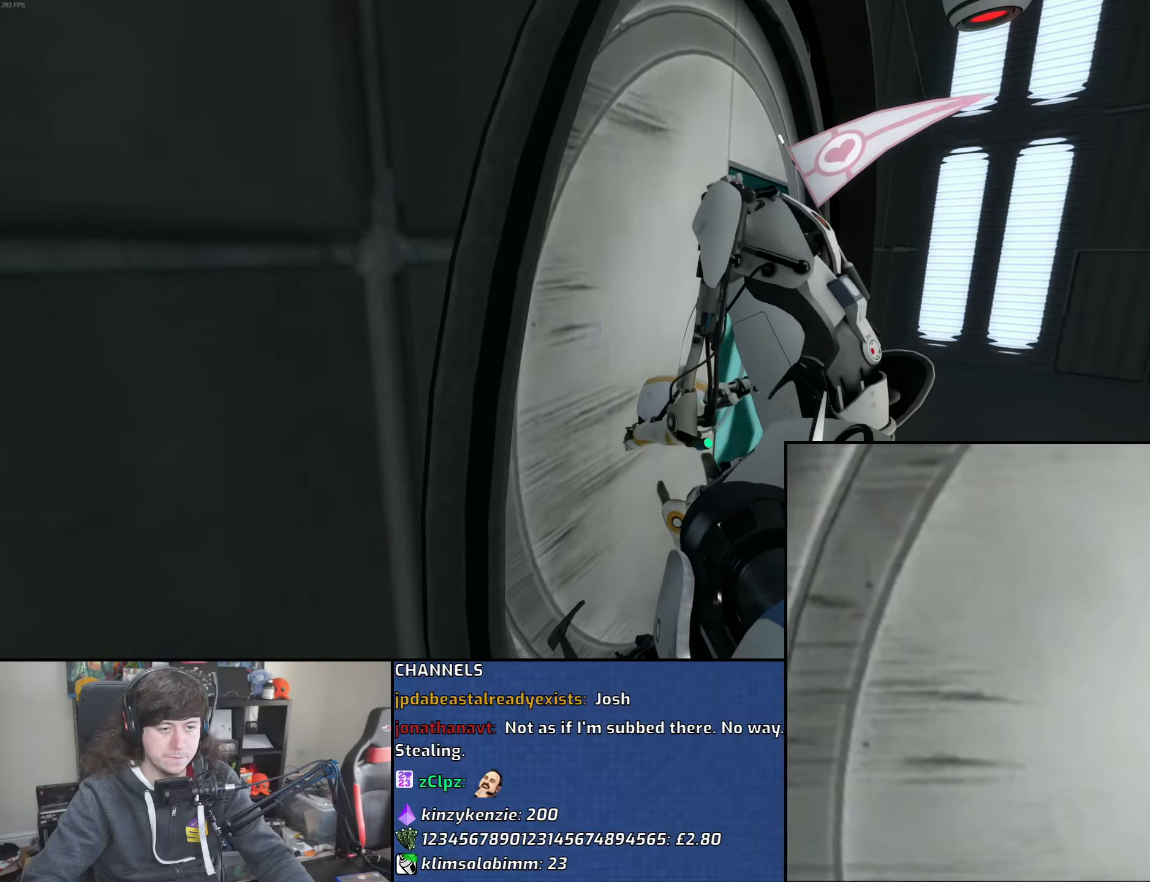
{"keys": [], "mouse": [], "events": [[250, "d", "down"], [333, "d", "up"]]}
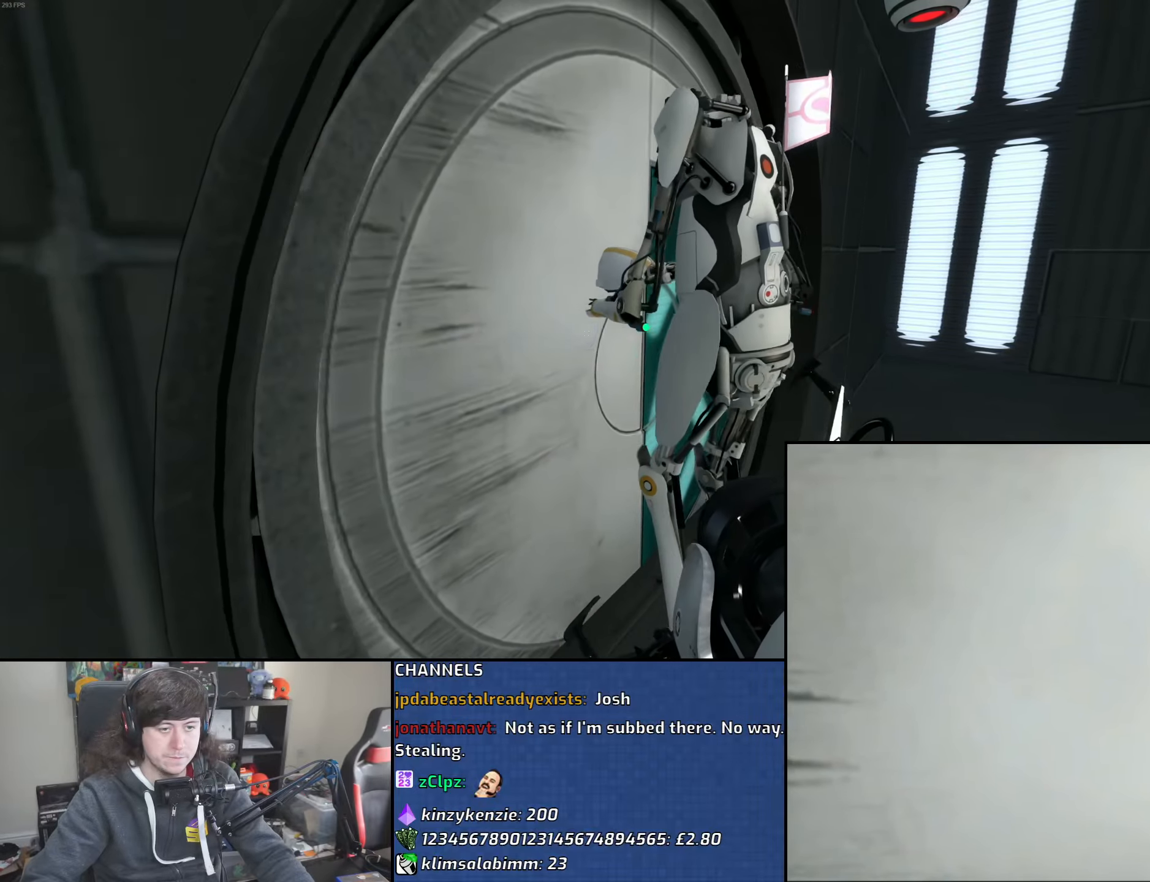
{"keys": [], "mouse": [], "events": [[183, "space", "down"], [216, "q", "down"], [283, "space", "up"], [333, "q", "up"]]}
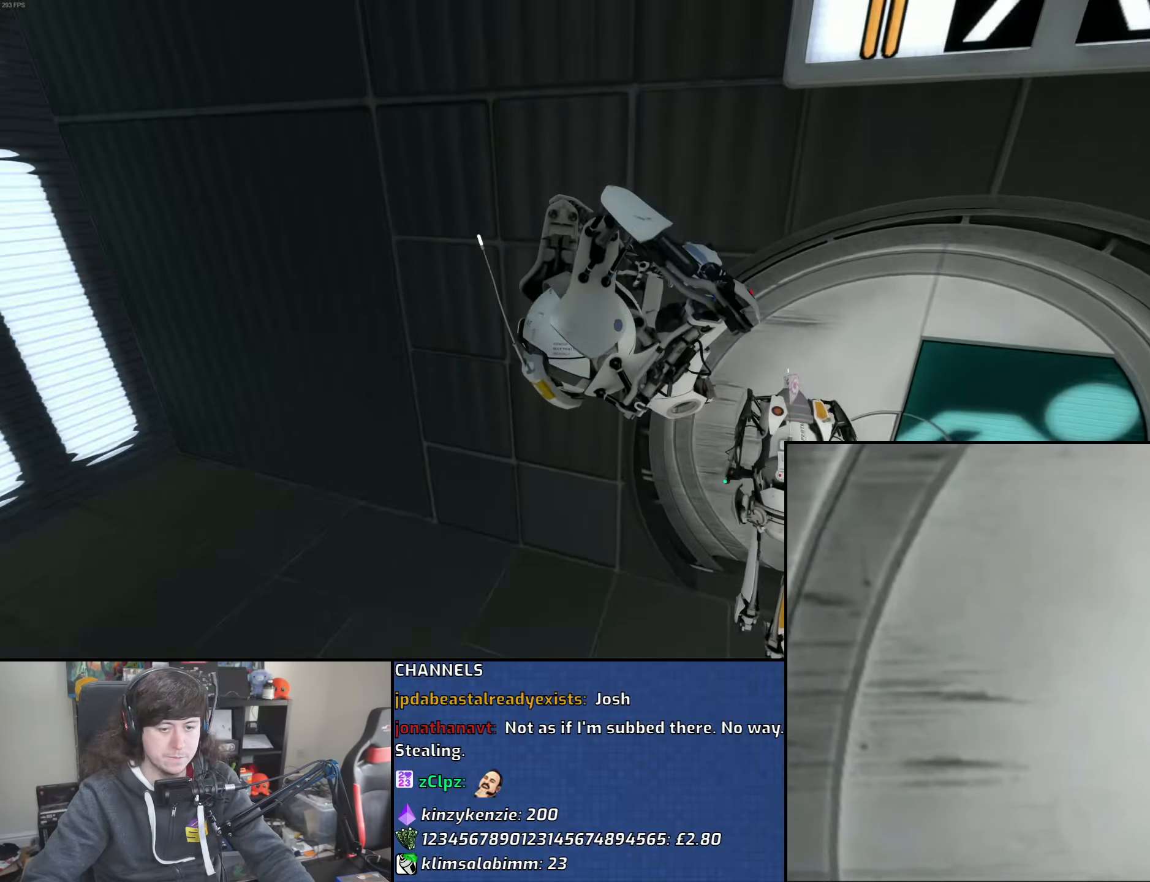
{"keys": [], "mouse": [], "events": []}
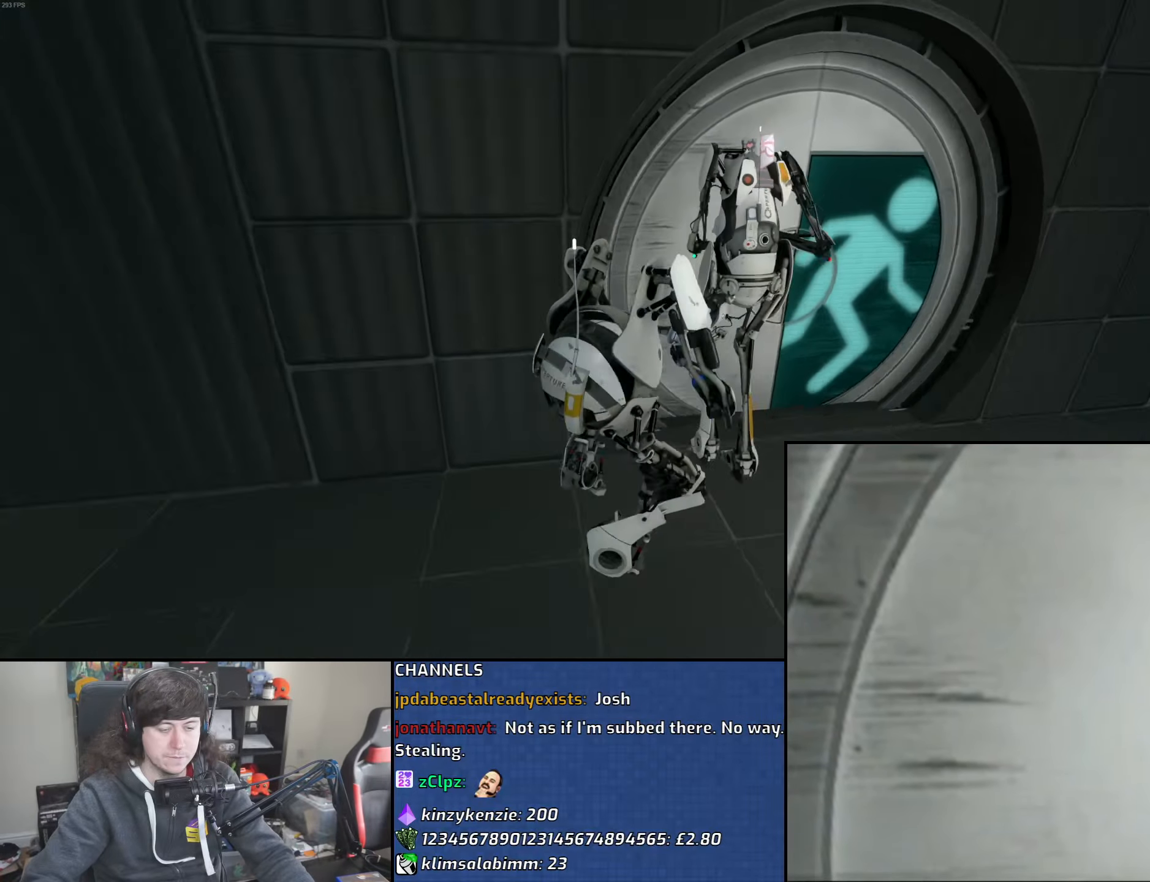
{"keys": [], "mouse": [], "events": []}
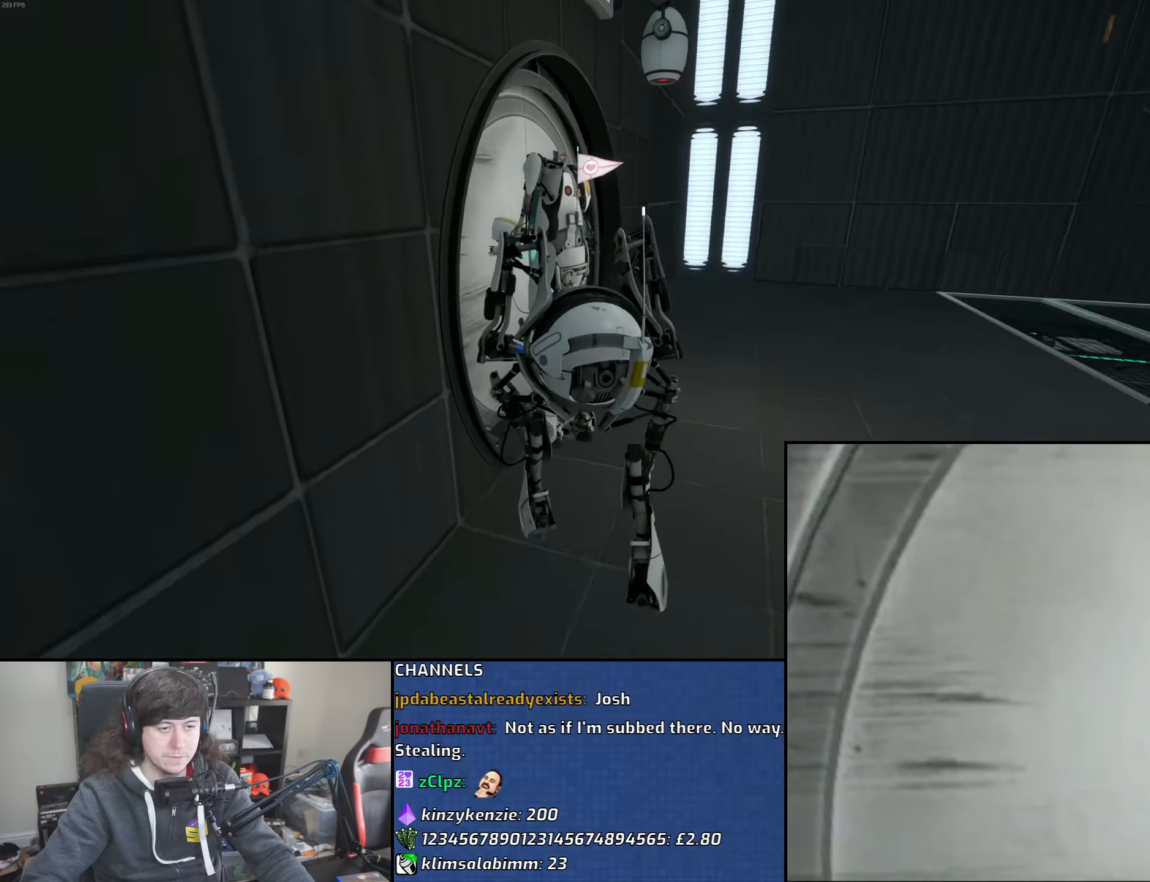
{"keys": [], "mouse": [], "events": []}
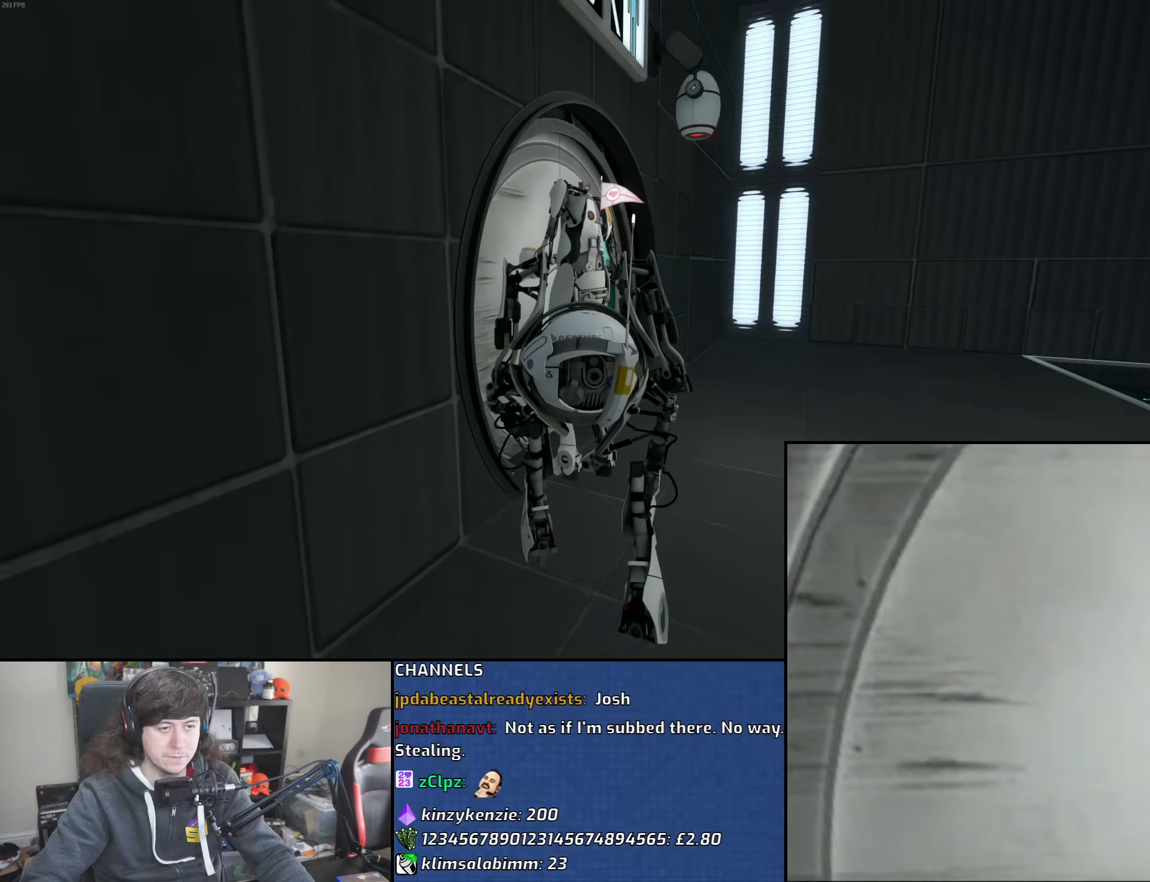
{"keys": [], "mouse": [], "events": []}
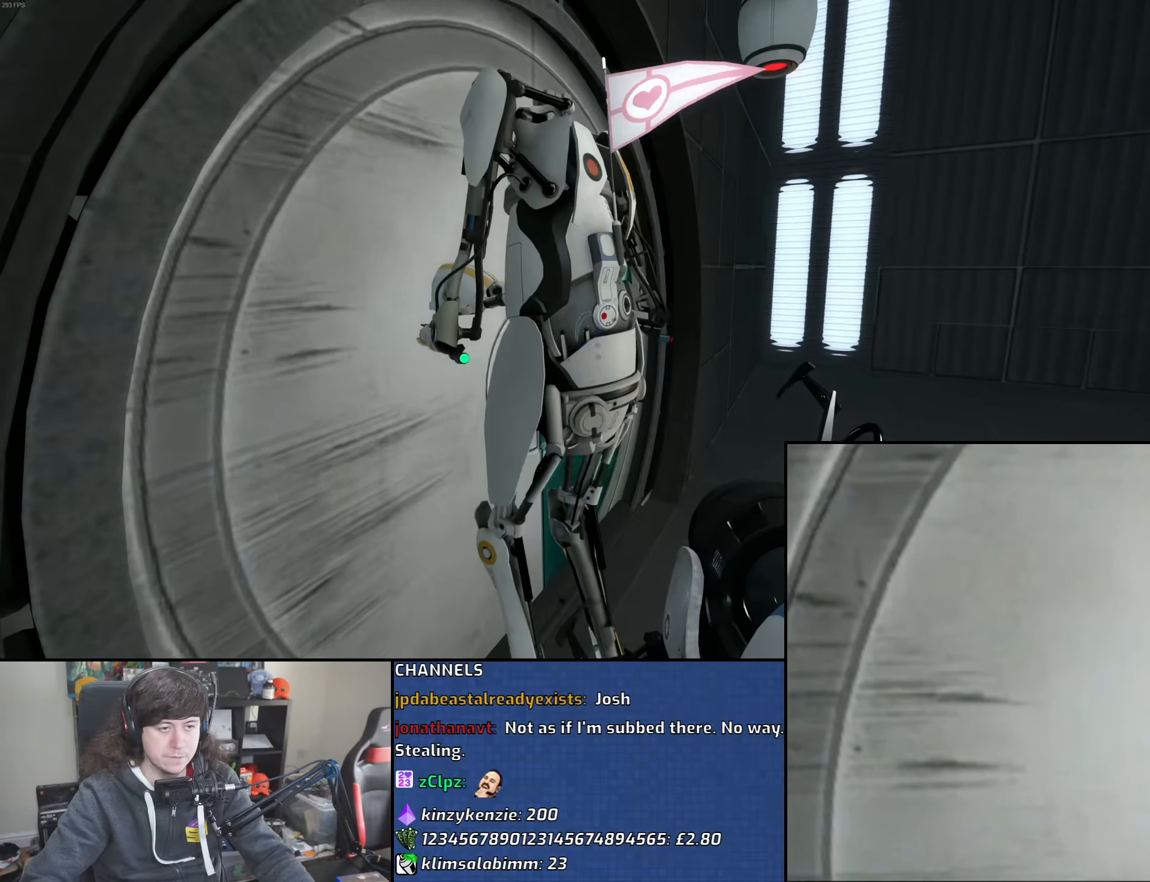
{"keys": ["q"], "mouse": [], "events": [[433, "space", "down"], [450, "q", "down"], [500, "space", "up"]]}
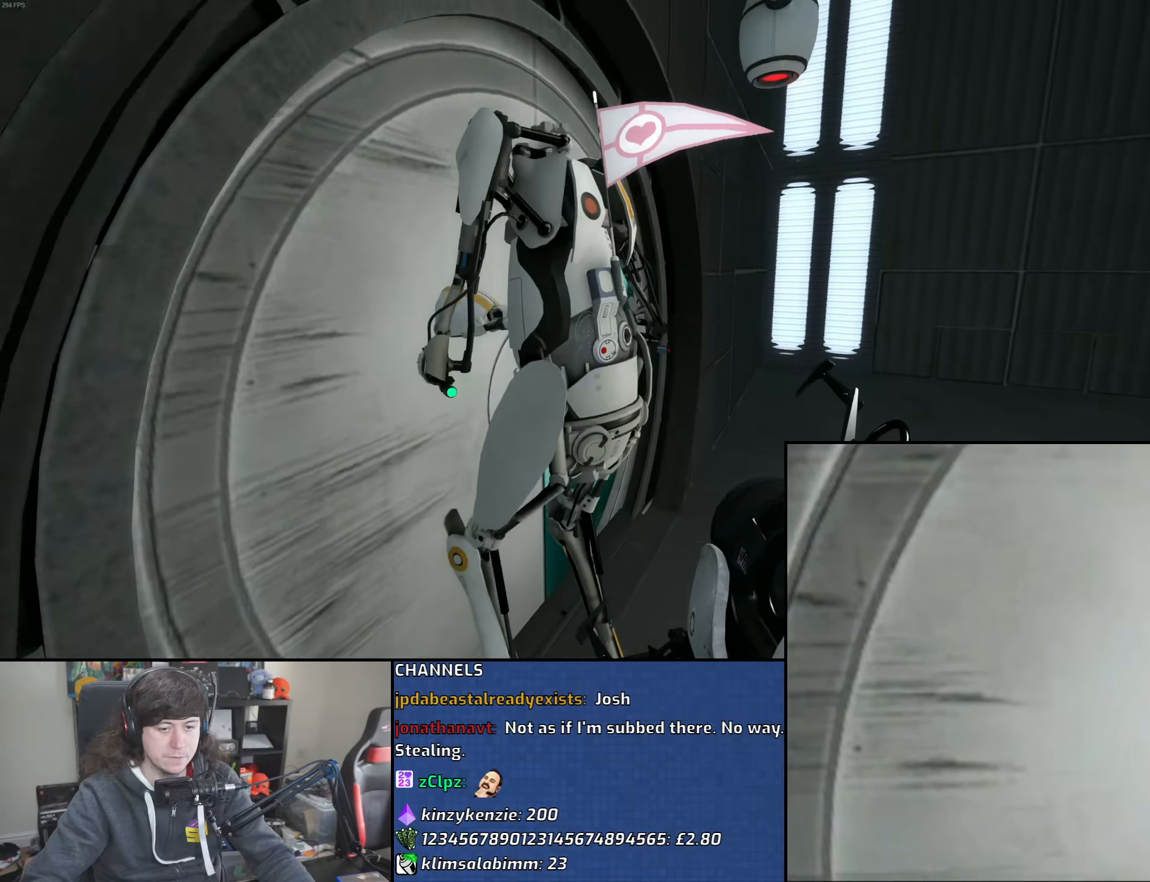
{"keys": [], "mouse": [], "events": [[16, "q", "up"], [83, "q", "down"], [83, "space", "down"], [150, "q", "up"], [166, "space", "up"], [200, "space", "down"], [216, "q", "down"], [300, "q", "up"], [300, "space", "up"], [383, "q", "down"], [450, "q", "up"]]}
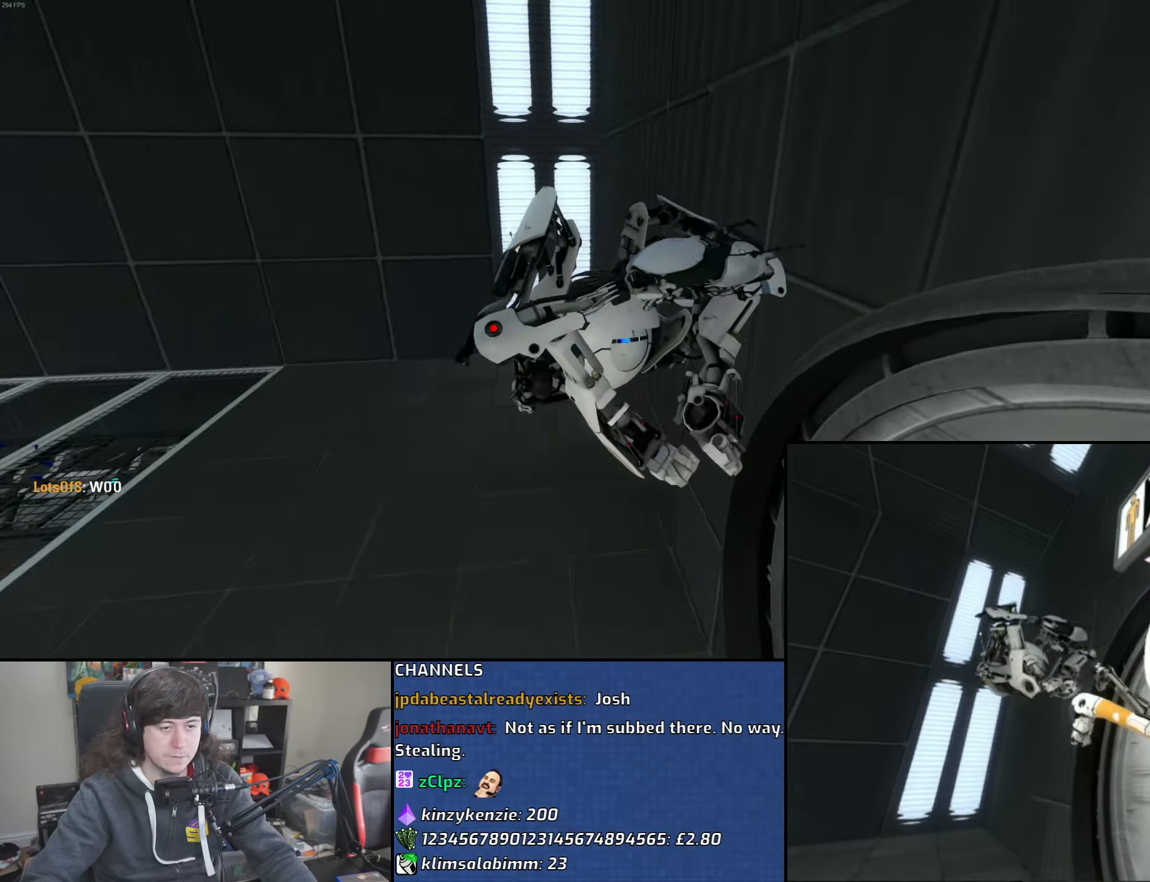
{"keys": ["d", "w"], "mouse": [], "events": [[333, "w", "down"], [416, "d", "down"]]}
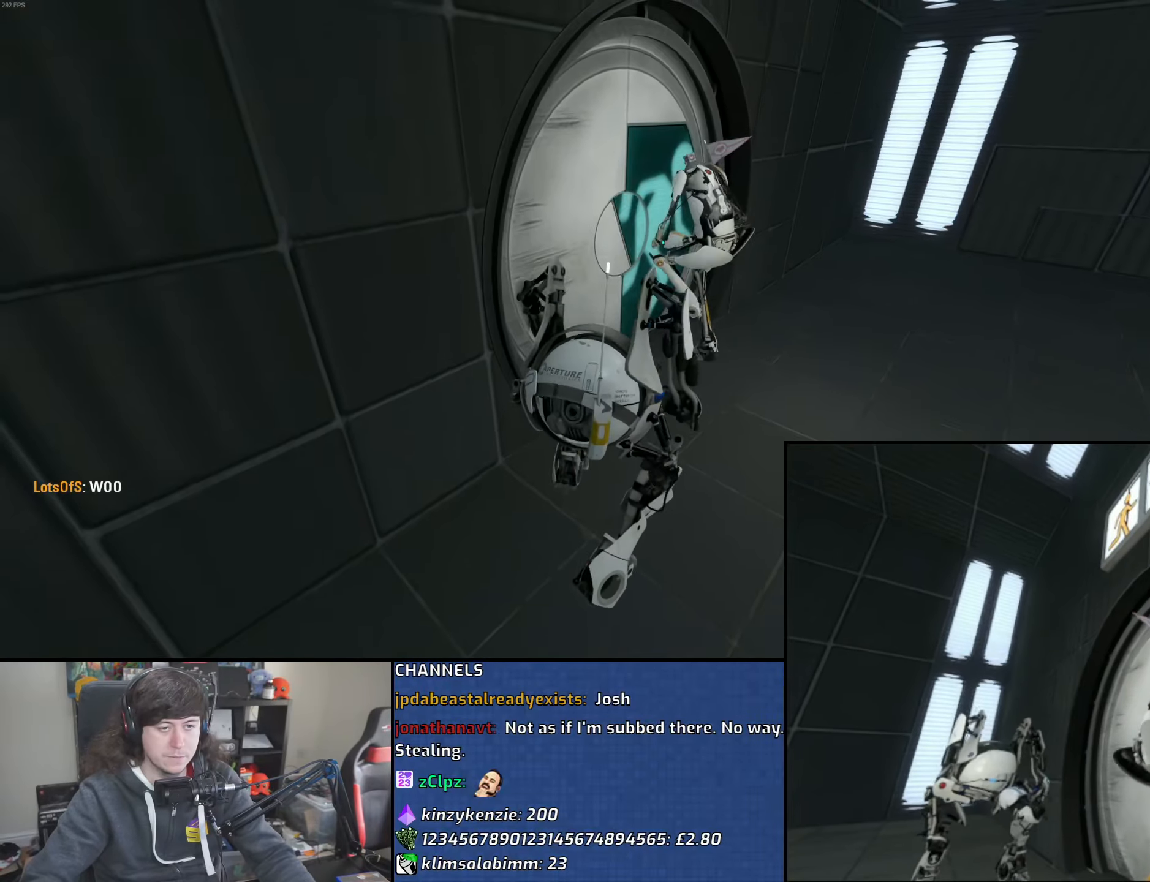
{"keys": ["d", "w"], "mouse": [], "events": []}
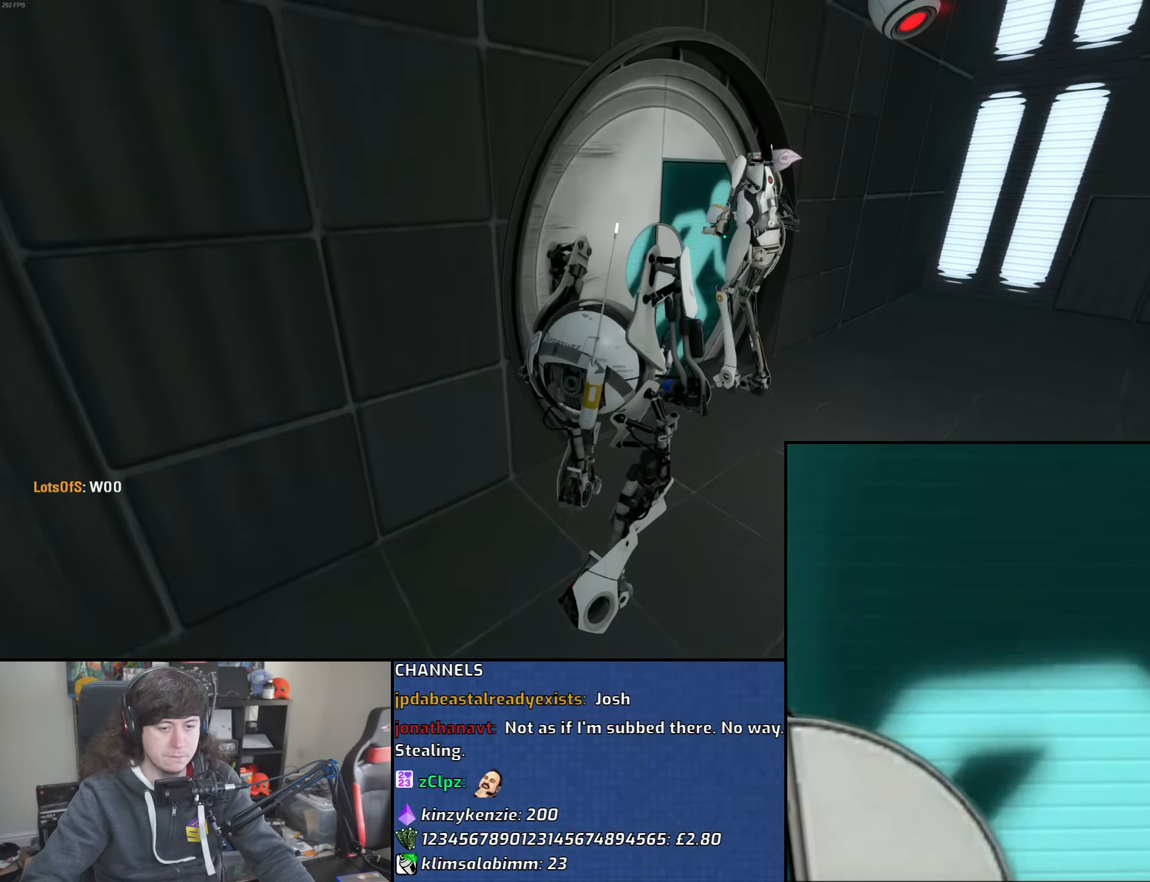
{"keys": ["d", "w"], "mouse": [], "events": []}
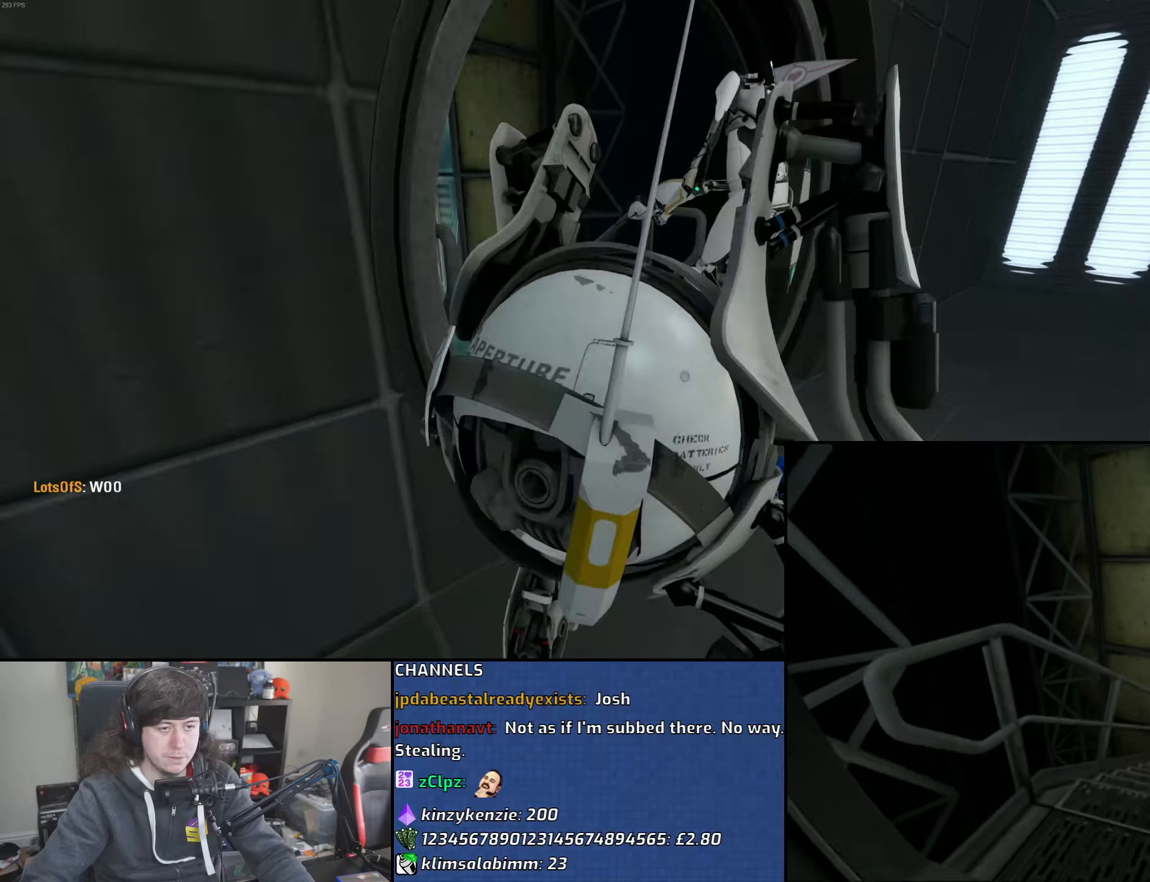
{"keys": ["w"], "mouse": [], "events": [[183, "a", "down"], [183, "d", "up"], [416, "a", "up"]]}
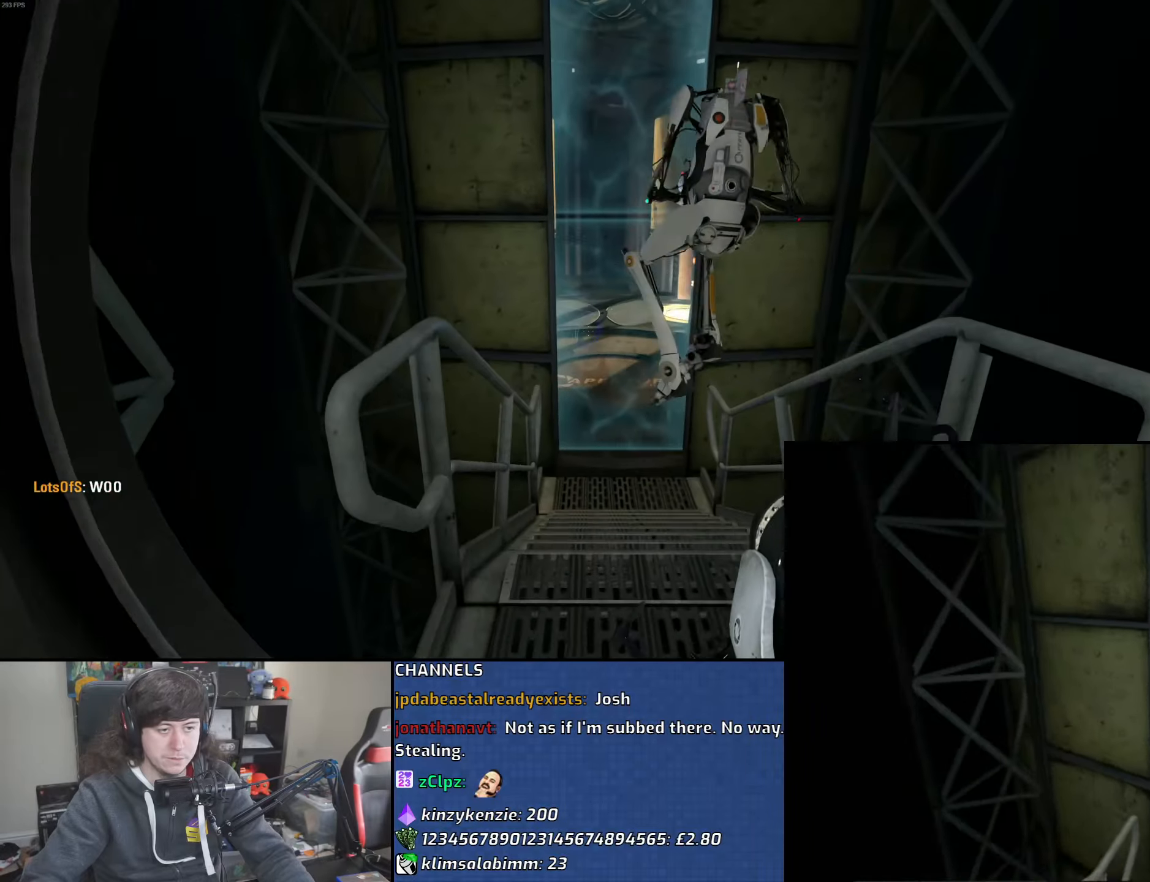
{"keys": ["a", "w"], "mouse": [], "events": [[133, "d", "down"], [200, "a", "down"], [250, "d", "up"]]}
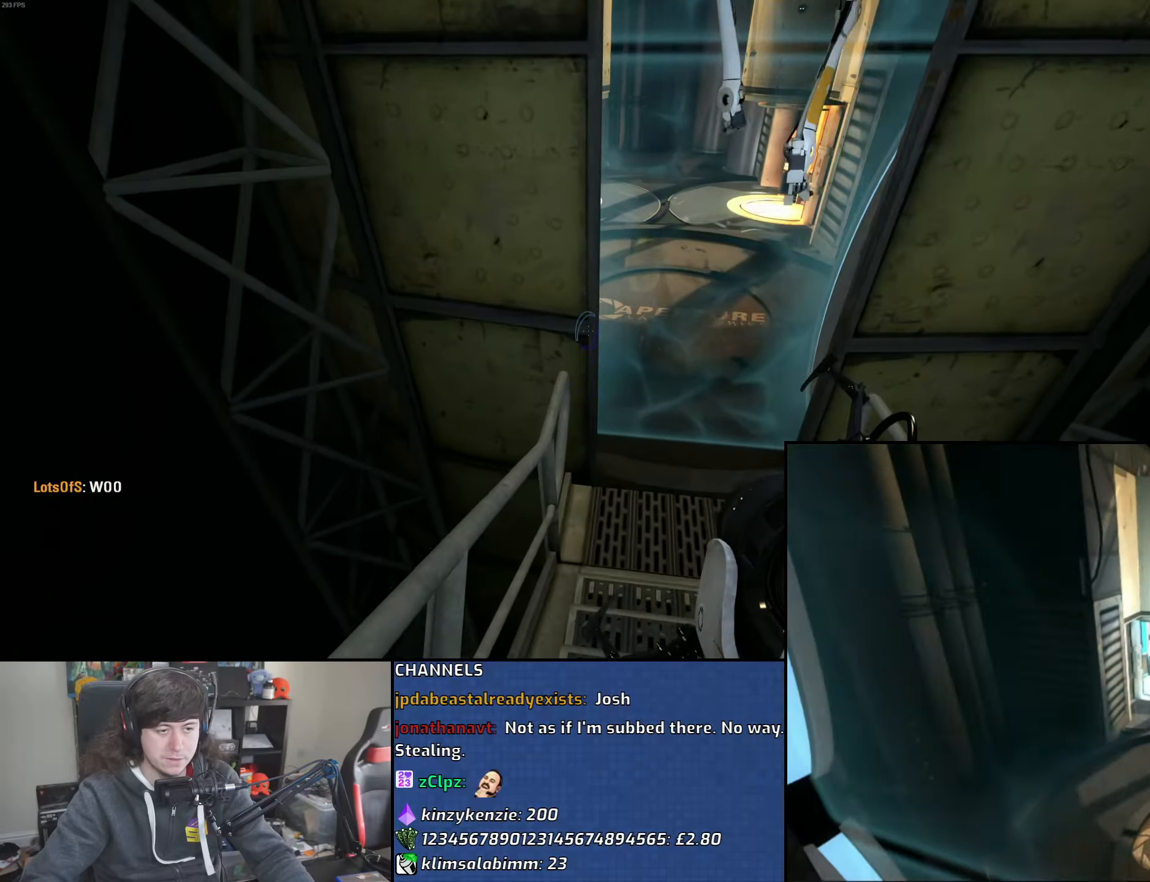
{"keys": ["a"], "mouse": ["wheel"], "events": [[183, "a", "up"], [200, "d", "down"], [316, "a", "down"], [350, "mouse_wheel", "down"], [366, "d", "up"], [400, "w", "up"]]}
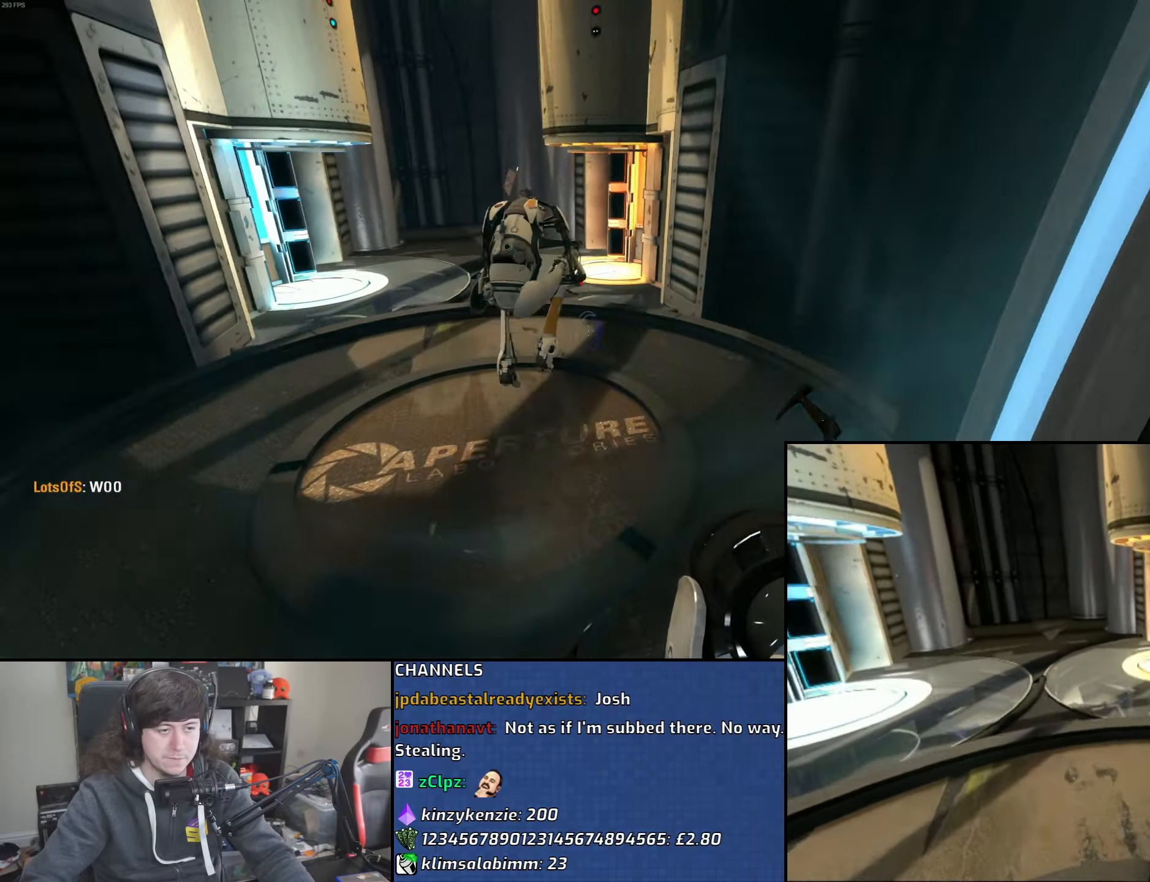
{"keys": ["d"], "mouse": [], "events": [[133, "mouse_wheel", "up"], [350, "d", "down"], [383, "a", "up"]]}
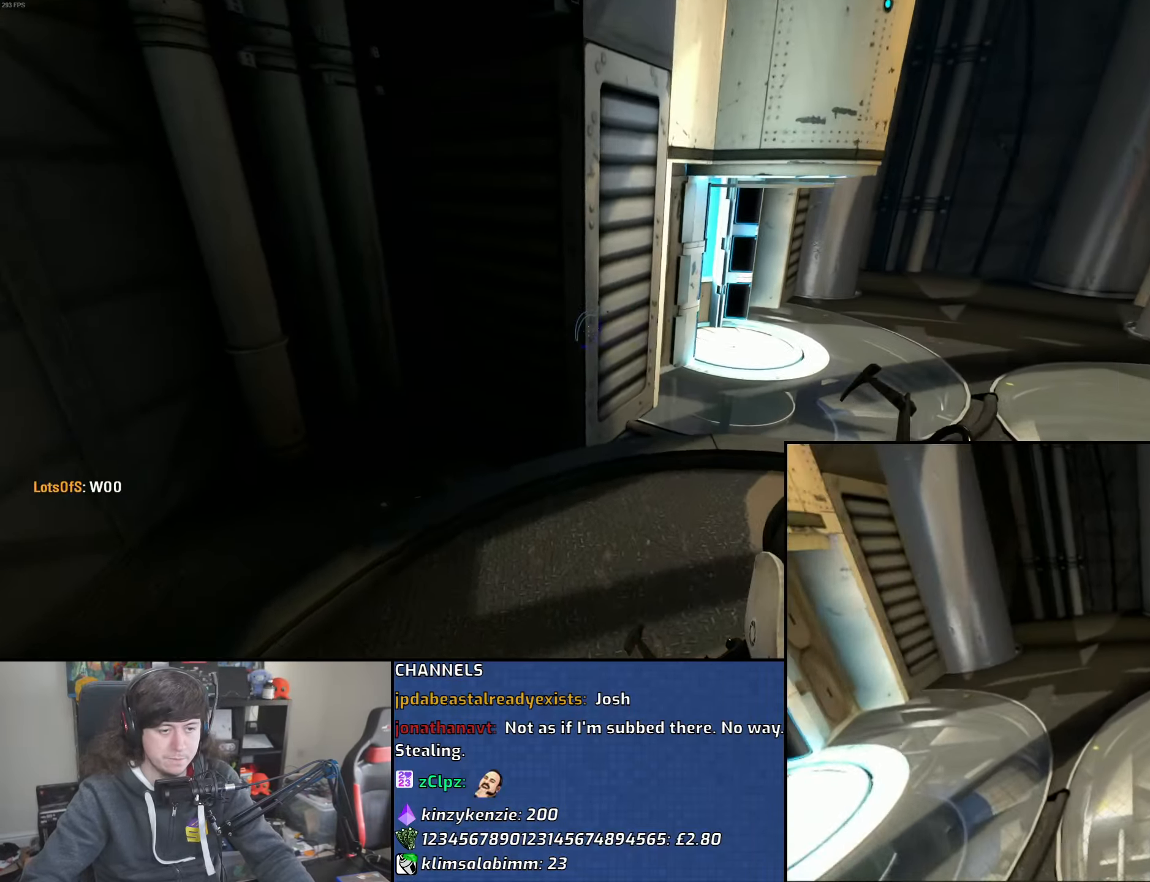
{"keys": ["a"], "mouse": [], "events": [[66, "mouse_wheel", "down"], [366, "mouse_wheel", "up"], [400, "a", "down"], [450, "d", "up"]]}
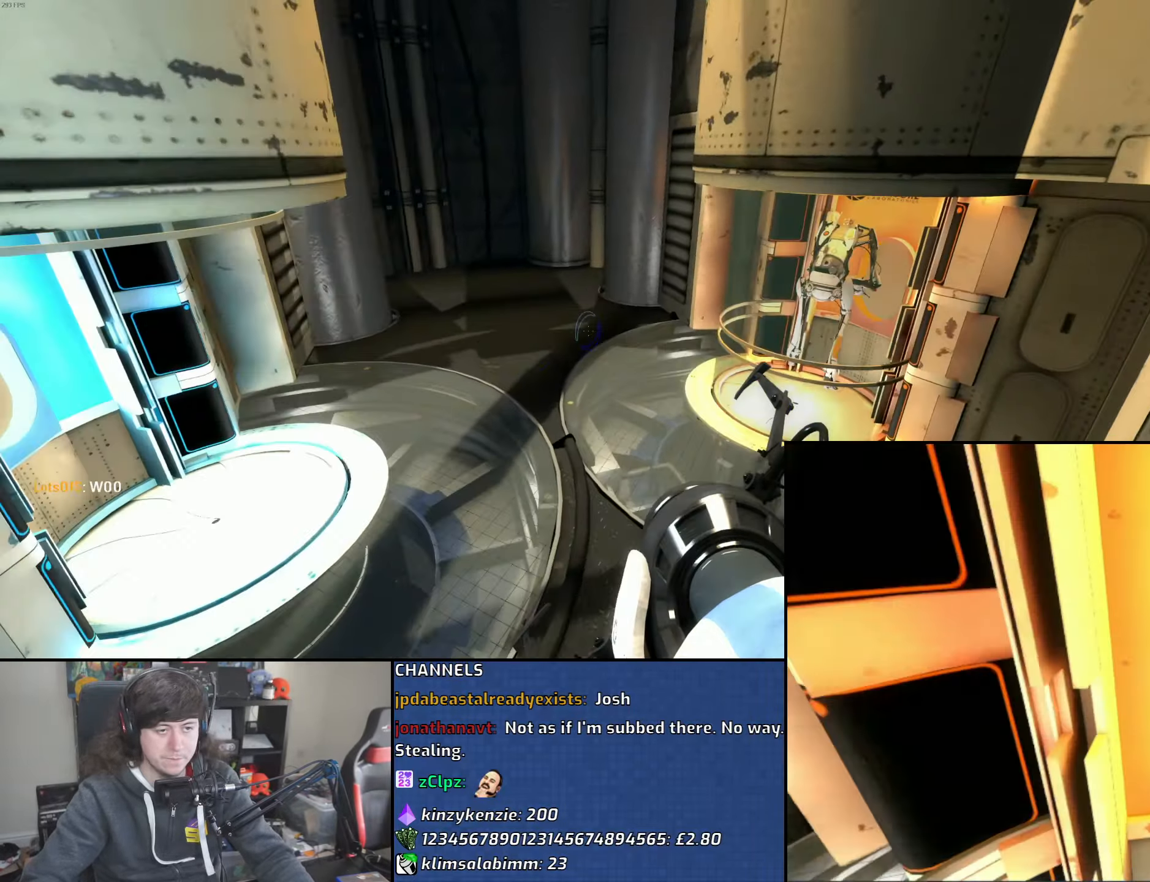
{"keys": ["a", "w"], "mouse": [], "events": [[183, "w", "down"]]}
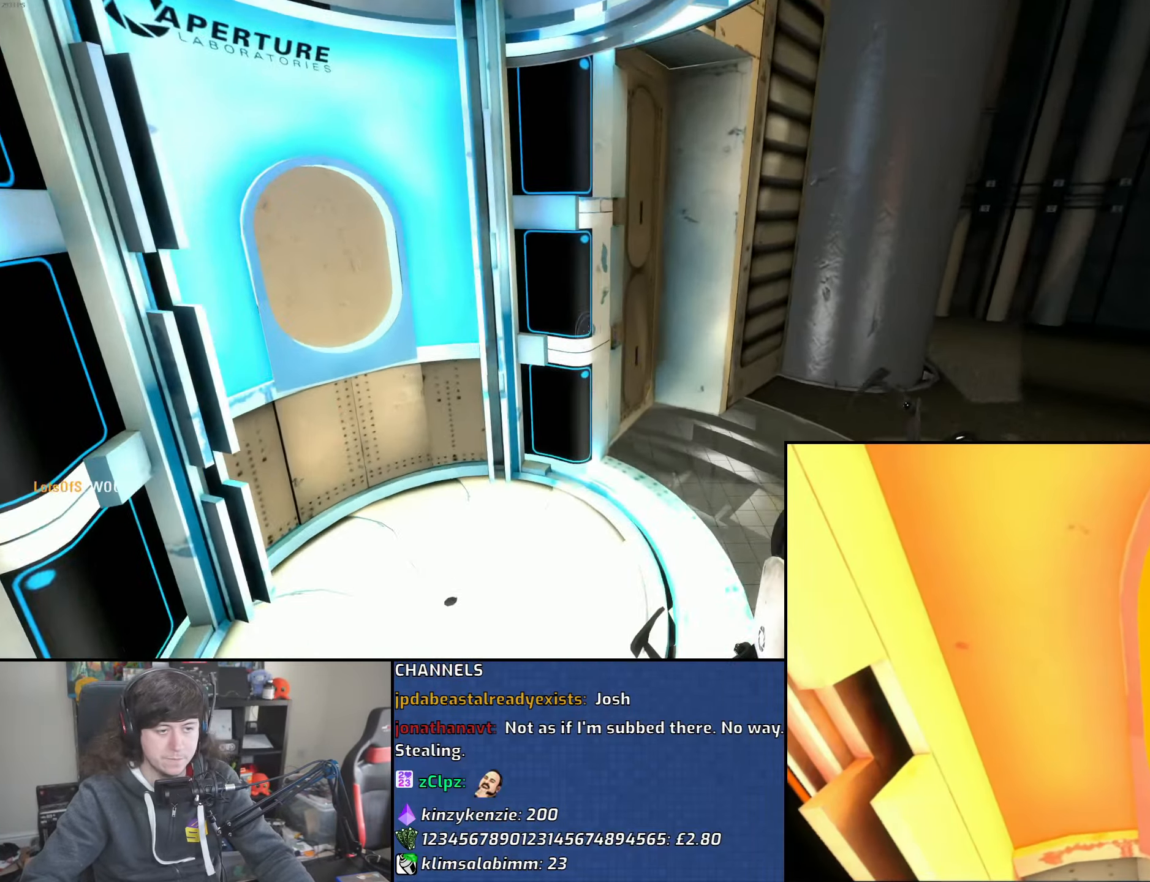
{"keys": [], "mouse": [], "events": [[233, "w", "up"], [333, "s", "down"], [416, "a", "up"], [433, "s", "up"]]}